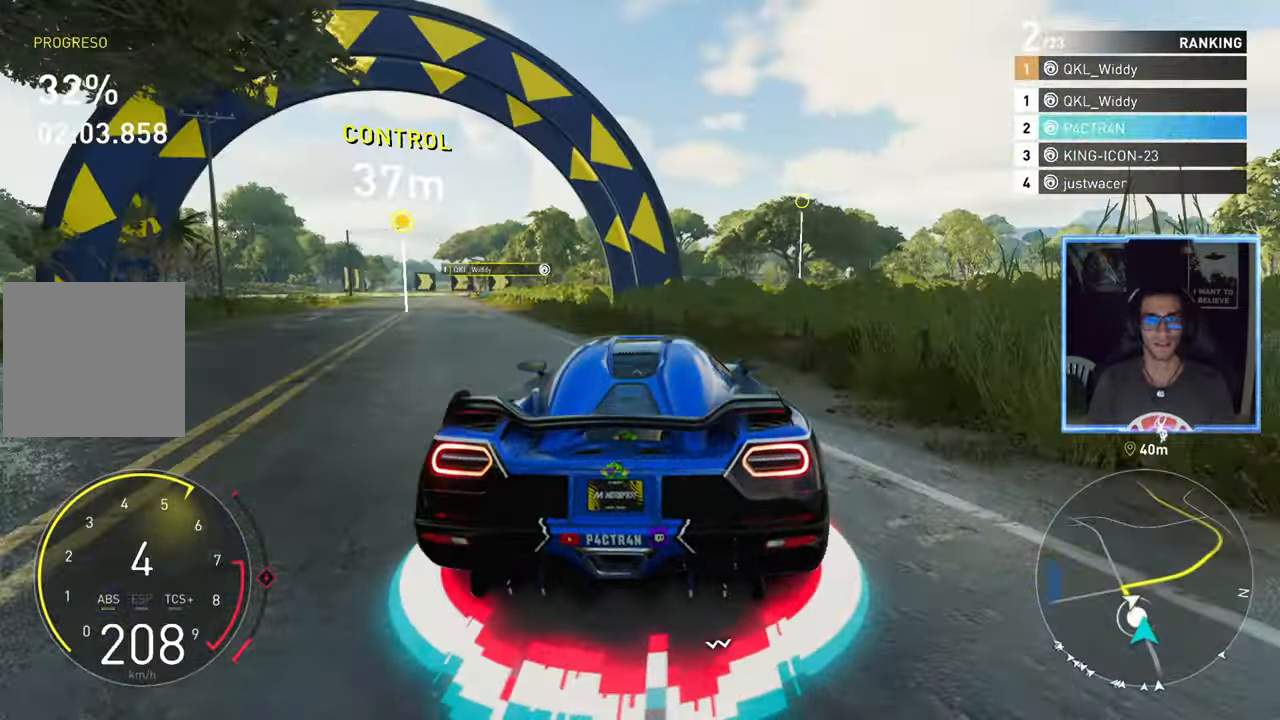
Gameplay with a controller (Xbox layout); each line is a JSON object with the inputs held at the frame after it. "events" lists button and stick changes between this image and that frame as [ms after this image, input, new state], when the widget could be followed in between.
{"buttons": ["R2"], "left_stick": "center", "right_stick": "center", "events": [[66, "left_stick", "right"], [350, "left_stick", "center"]]}
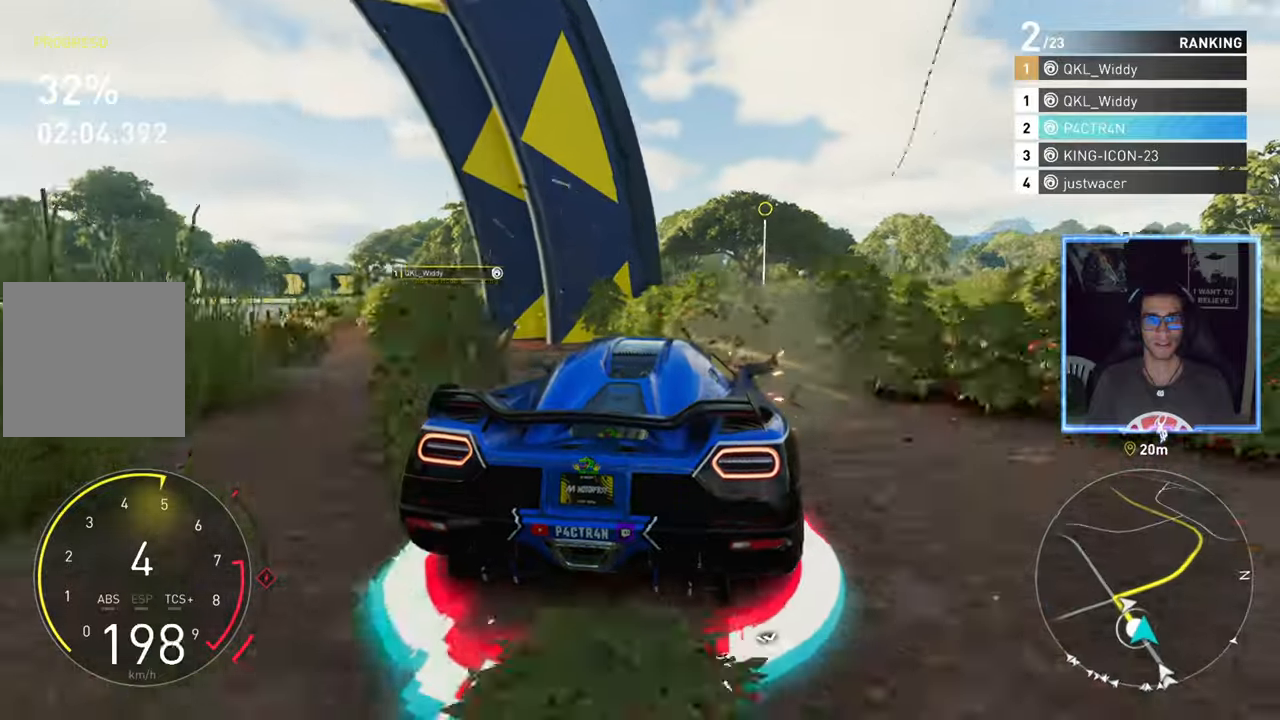
{"buttons": ["R2"], "left_stick": "center", "right_stick": "center", "events": [[83, "left_stick", "right"], [350, "left_stick", "center"]]}
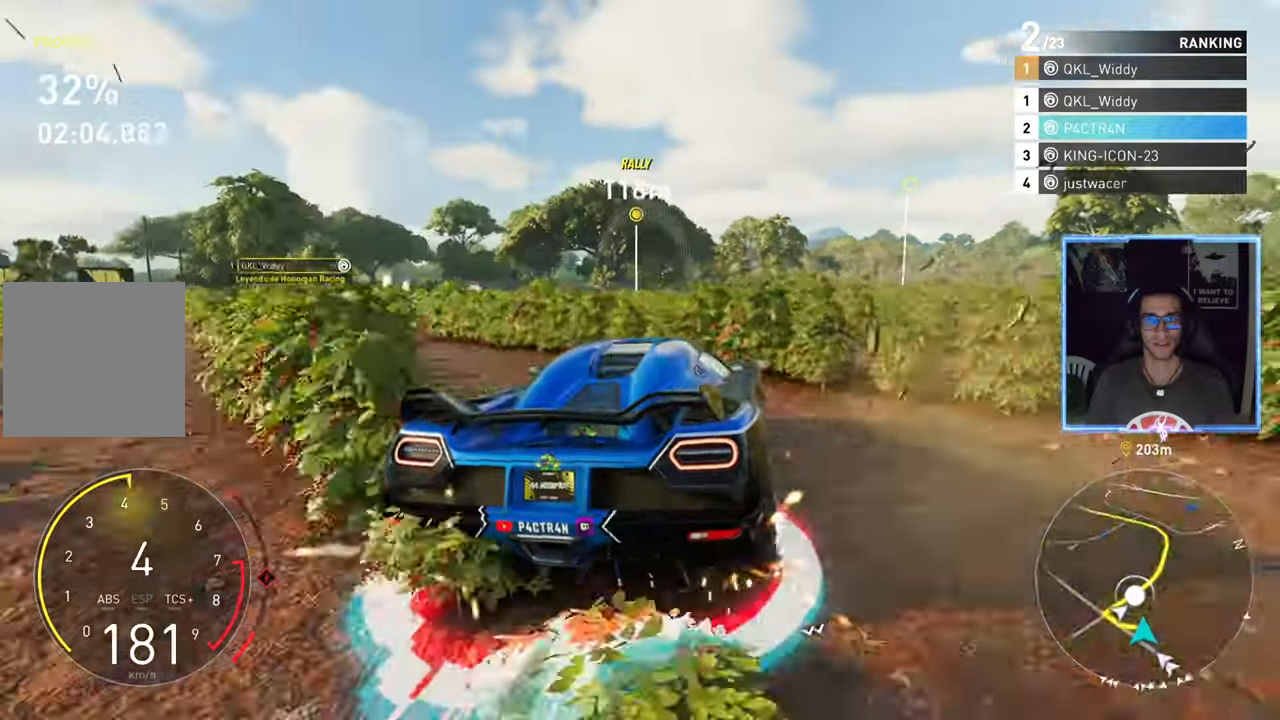
{"buttons": ["R2"], "left_stick": "down-left", "right_stick": "center", "events": [[33, "left_stick", "down-left"]]}
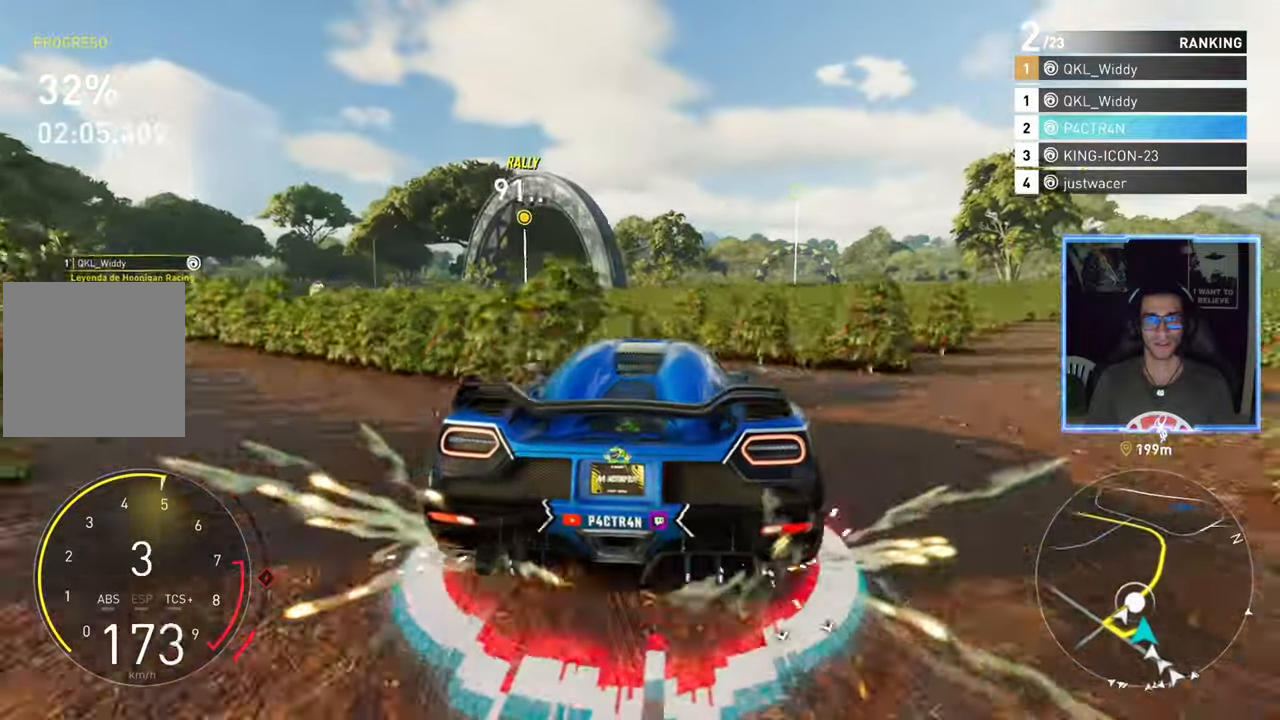
{"buttons": ["R2"], "left_stick": "center", "right_stick": "center", "events": [[17, "left_stick", "center"], [183, "left_stick", "right"], [417, "left_stick", "center"]]}
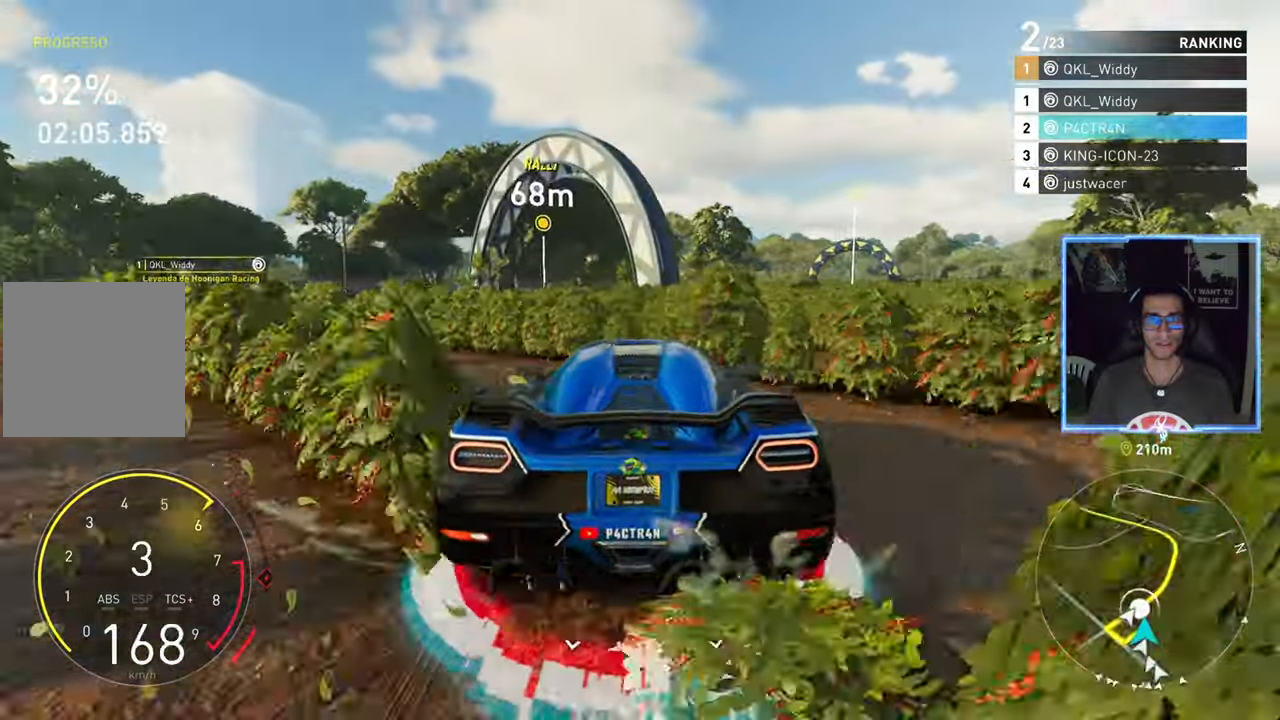
{"buttons": ["A", "R2"], "left_stick": "center", "right_stick": "center", "events": [[200, "A", "down"], [383, "left_stick", "right"], [500, "left_stick", "center"]]}
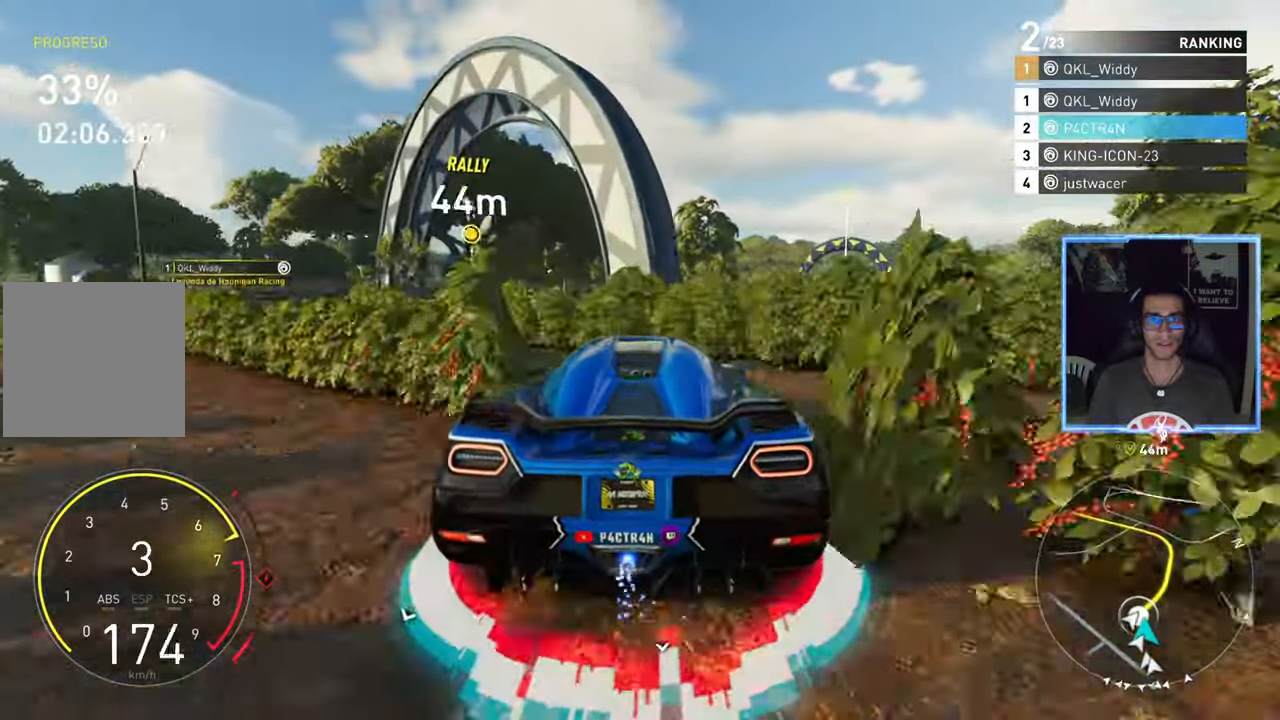
{"buttons": ["A", "R2"], "left_stick": "center", "right_stick": "center", "events": []}
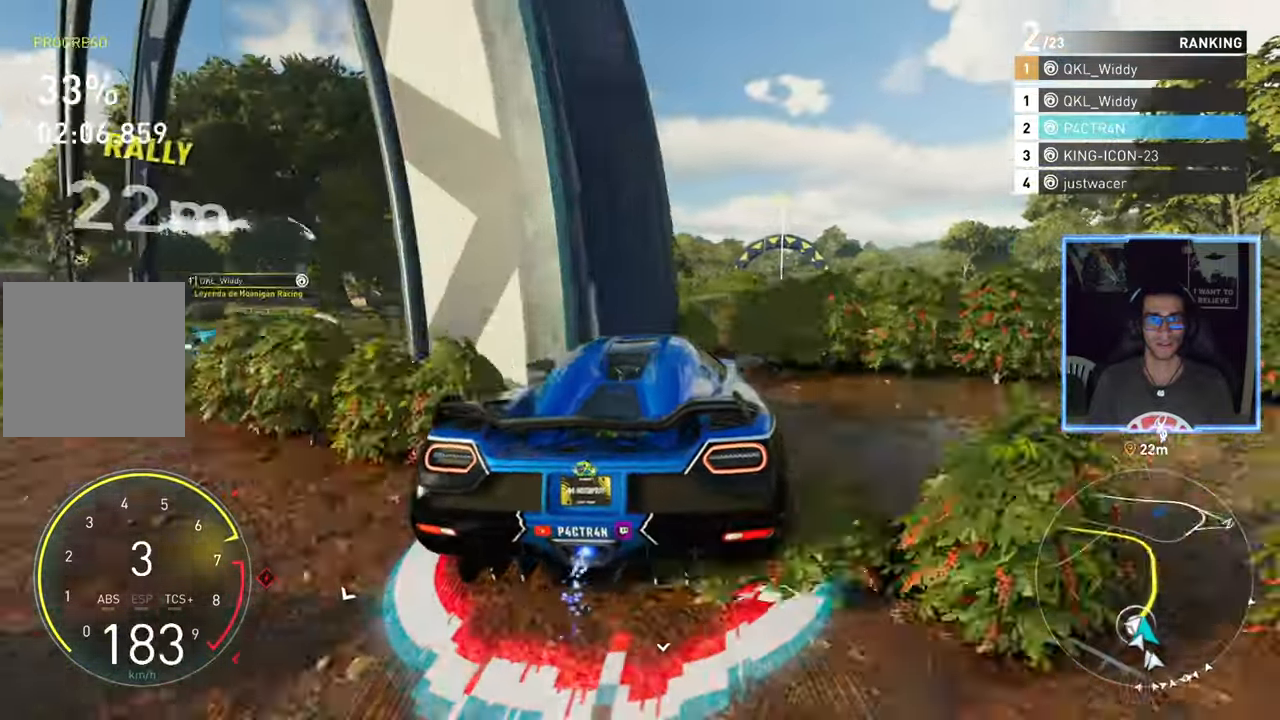
{"buttons": ["A", "R2"], "left_stick": "center", "right_stick": "center", "events": [[167, "left_stick", "left"], [300, "left_stick", "center"]]}
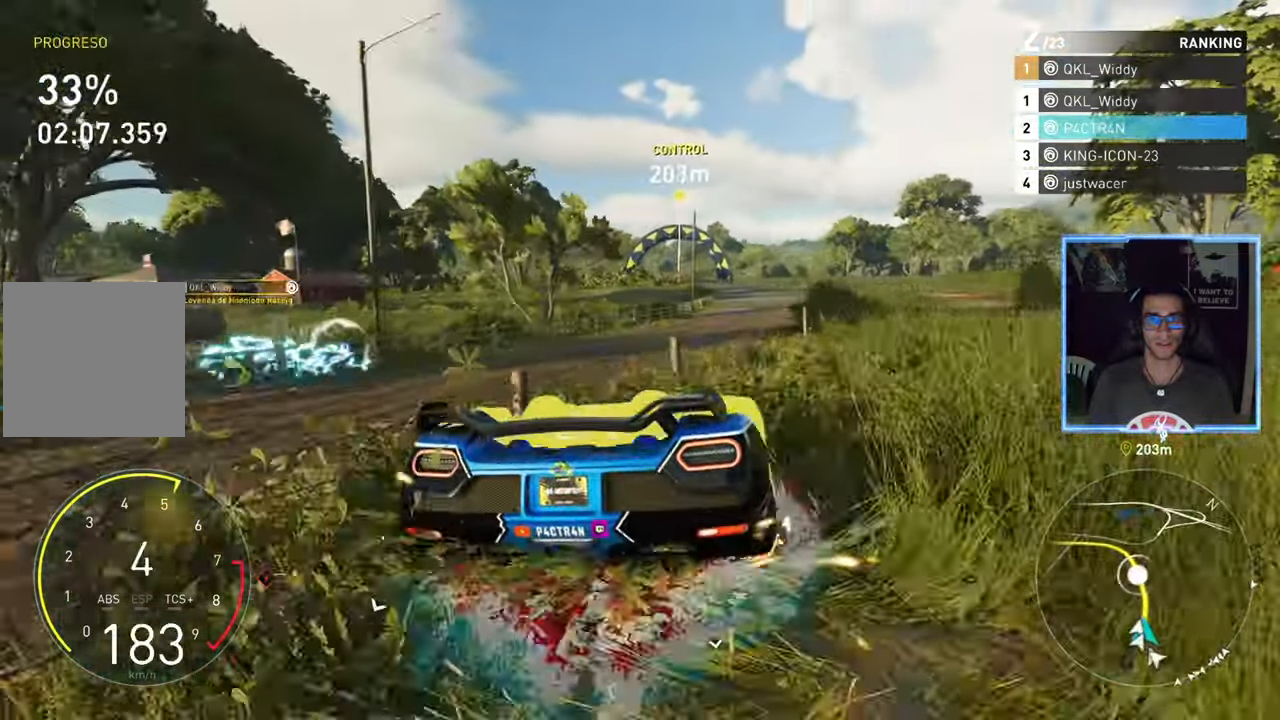
{"buttons": ["A", "R2"], "left_stick": "center", "right_stick": "center", "events": [[133, "left_stick", "left"], [333, "left_stick", "center"]]}
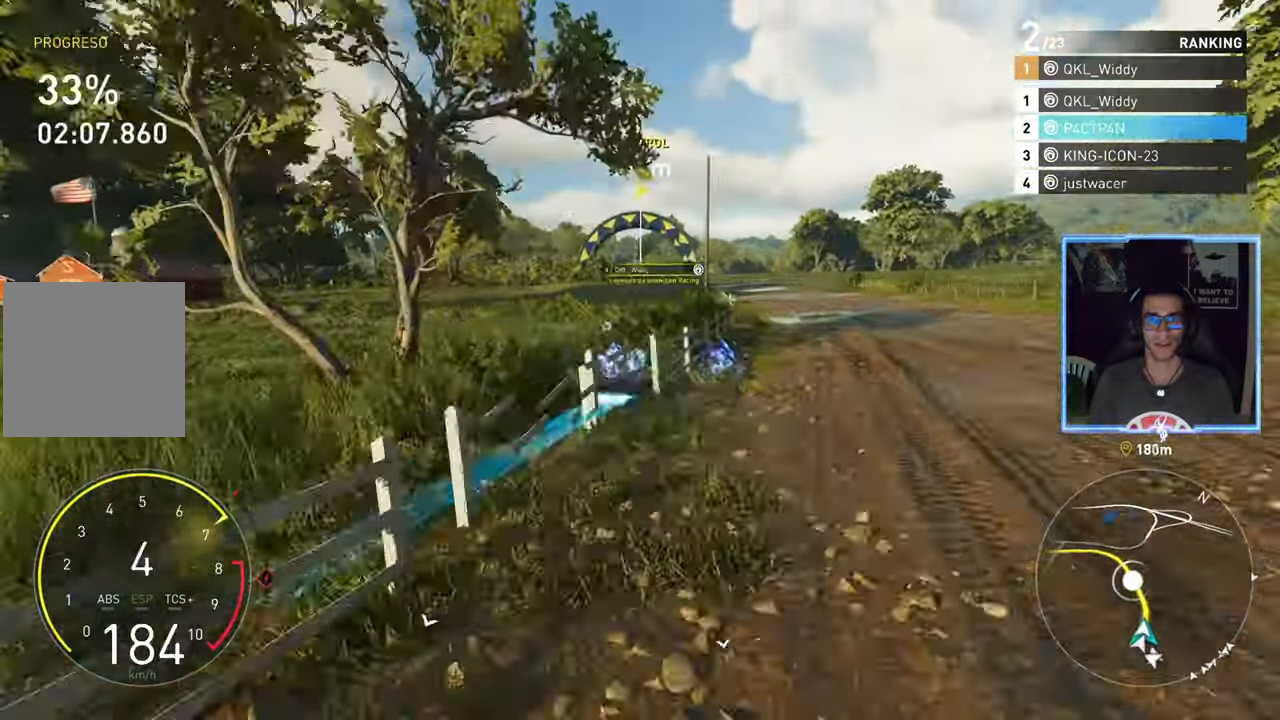
{"buttons": ["R2"], "left_stick": "center", "right_stick": "center", "events": [[500, "A", "up"]]}
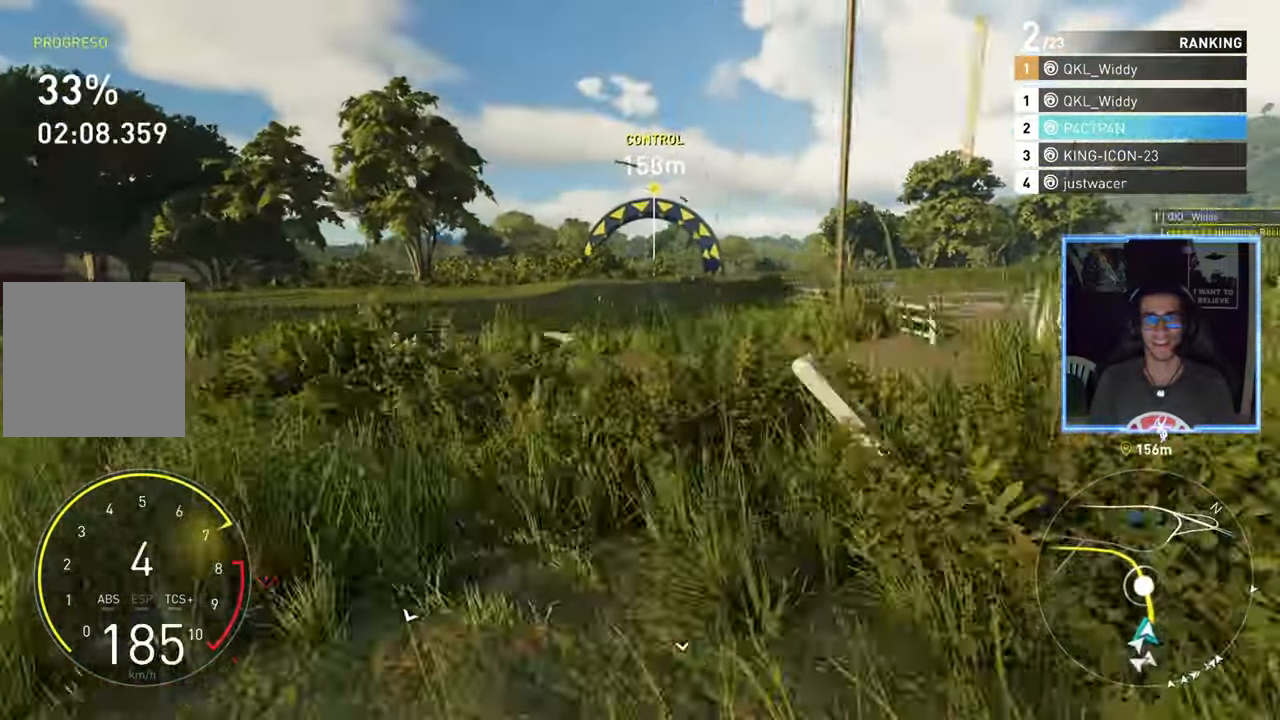
{"buttons": ["A", "R2"], "left_stick": "center", "right_stick": "center", "events": [[67, "A", "down"], [350, "A", "up"], [450, "A", "down"]]}
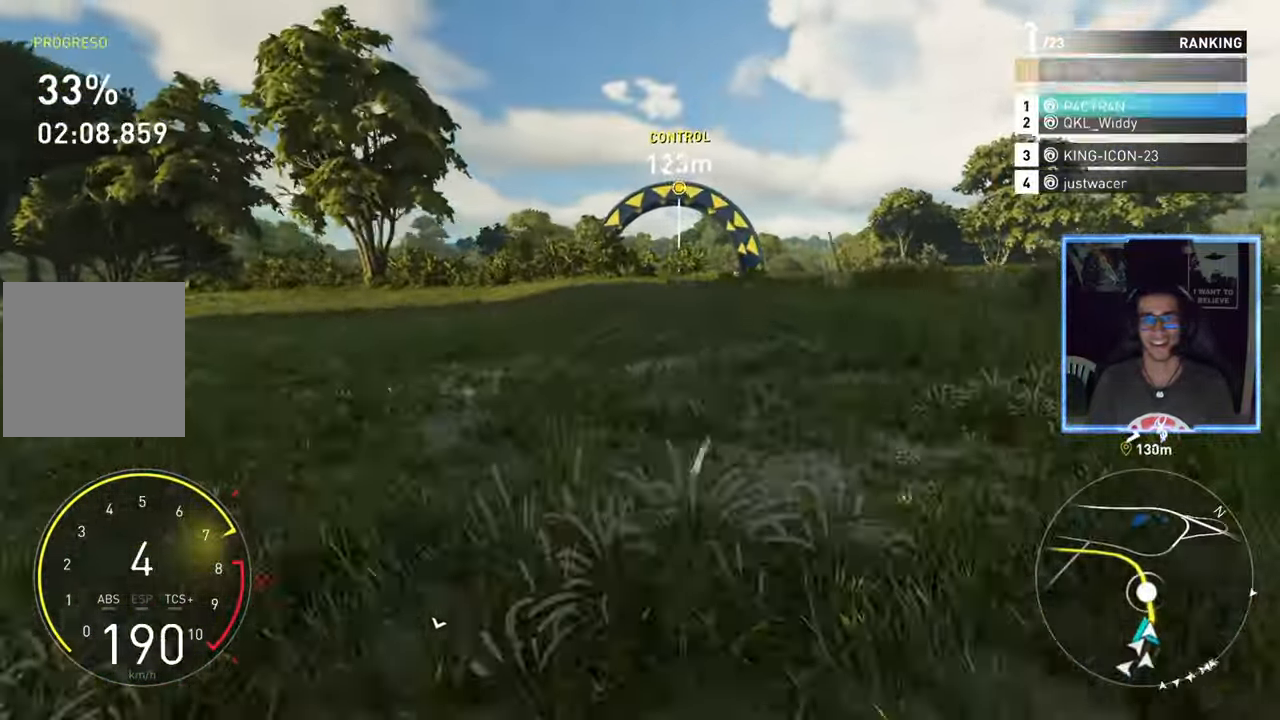
{"buttons": ["R2"], "left_stick": "center", "right_stick": "center", "events": [[83, "left_stick", "right"], [184, "A", "up"], [317, "left_stick", "center"], [400, "left_stick", "left"], [500, "left_stick", "center"]]}
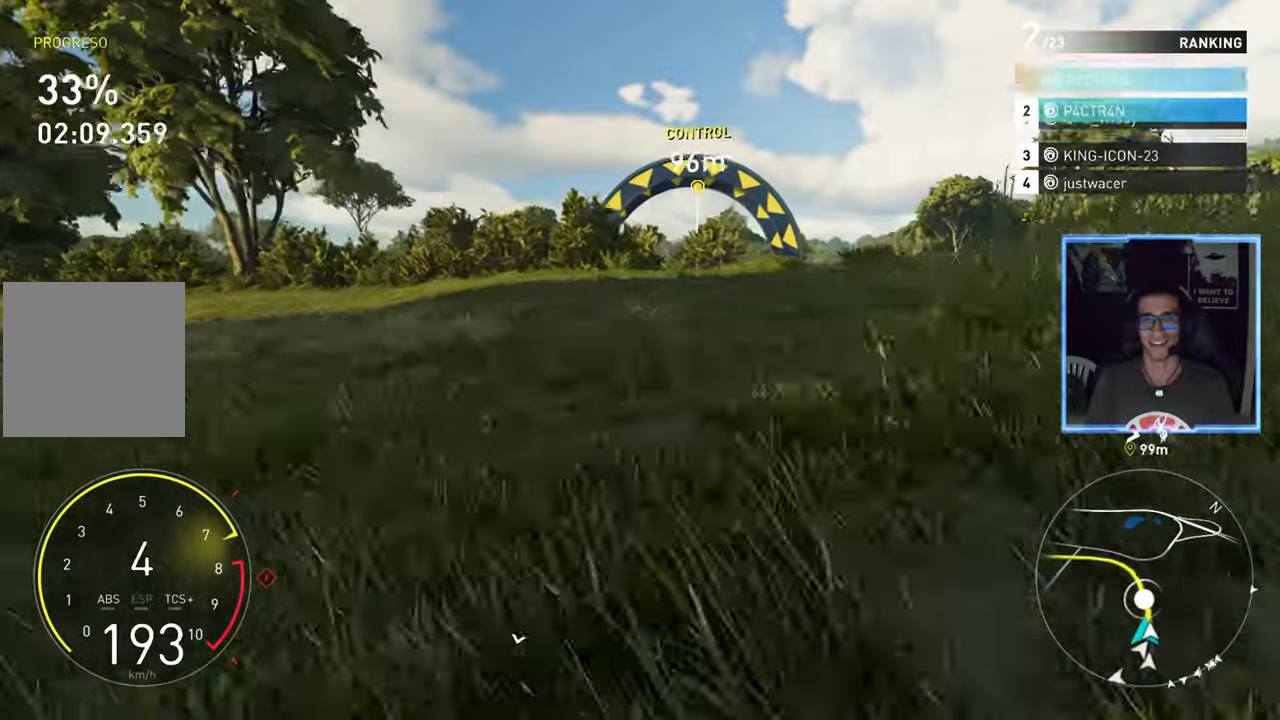
{"buttons": ["R2"], "left_stick": "center", "right_stick": "center", "events": [[67, "A", "down"], [334, "A", "up"]]}
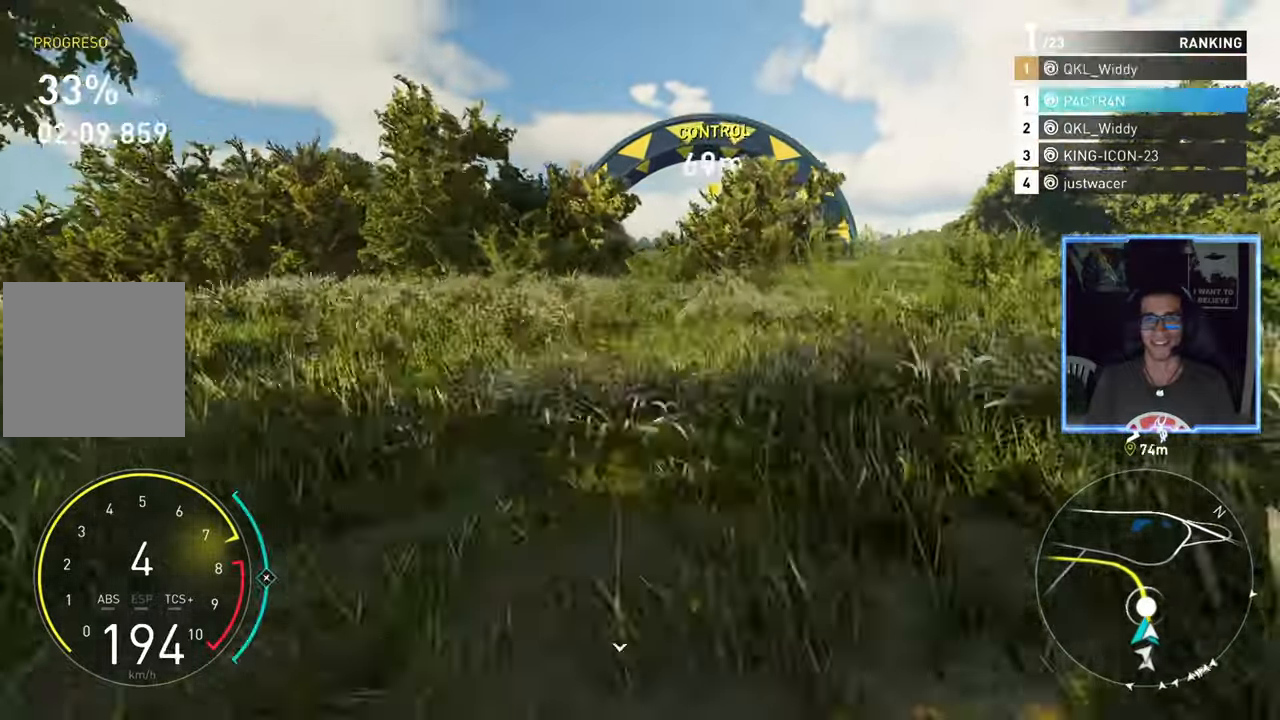
{"buttons": ["R2"], "left_stick": "left", "right_stick": "center", "events": [[34, "left_stick", "left"]]}
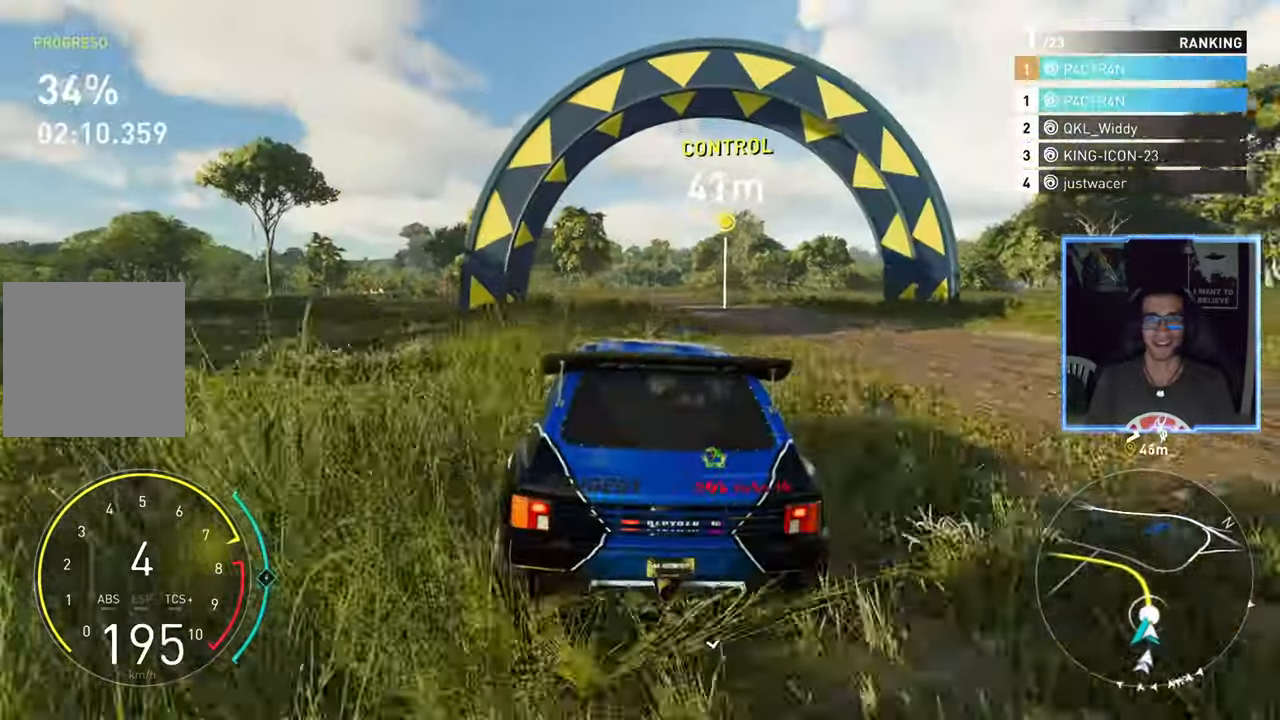
{"buttons": ["A", "R2"], "left_stick": "left", "right_stick": "center", "events": [[134, "A", "down"], [200, "left_stick", "center"], [400, "left_stick", "left"]]}
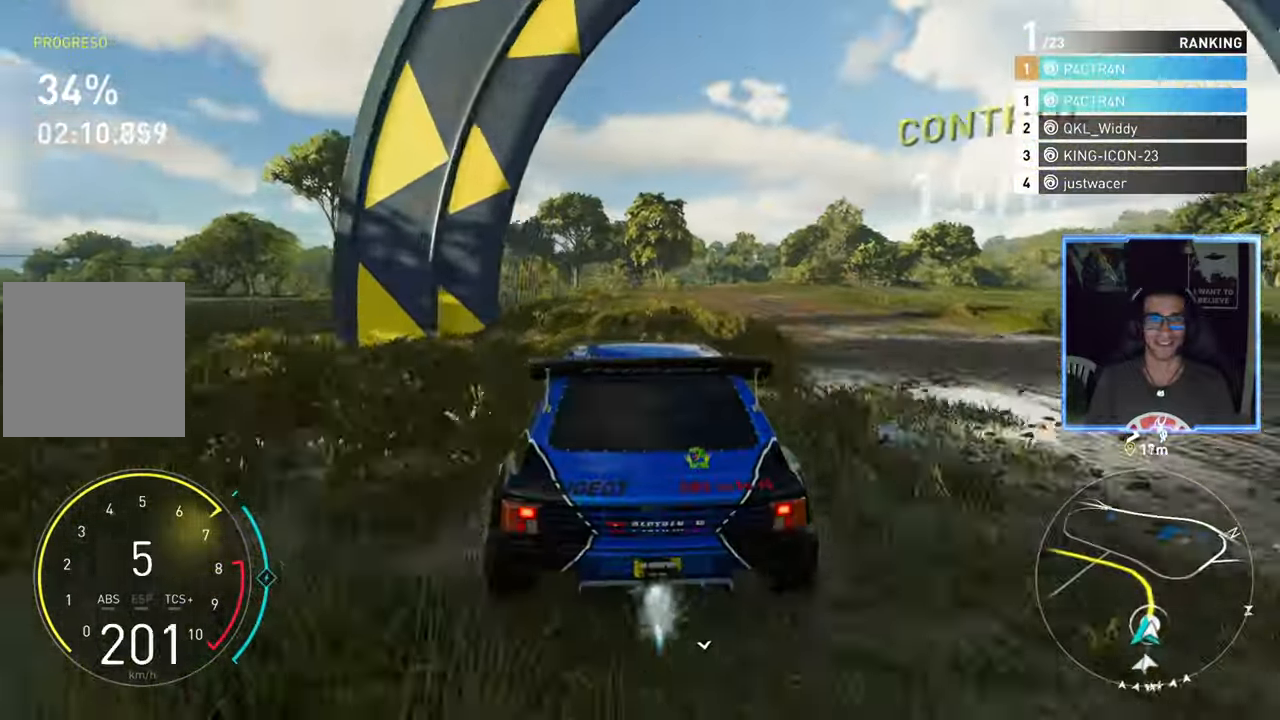
{"buttons": ["R2"], "left_stick": "center", "right_stick": "center", "events": [[84, "left_stick", "center"], [100, "A", "up"]]}
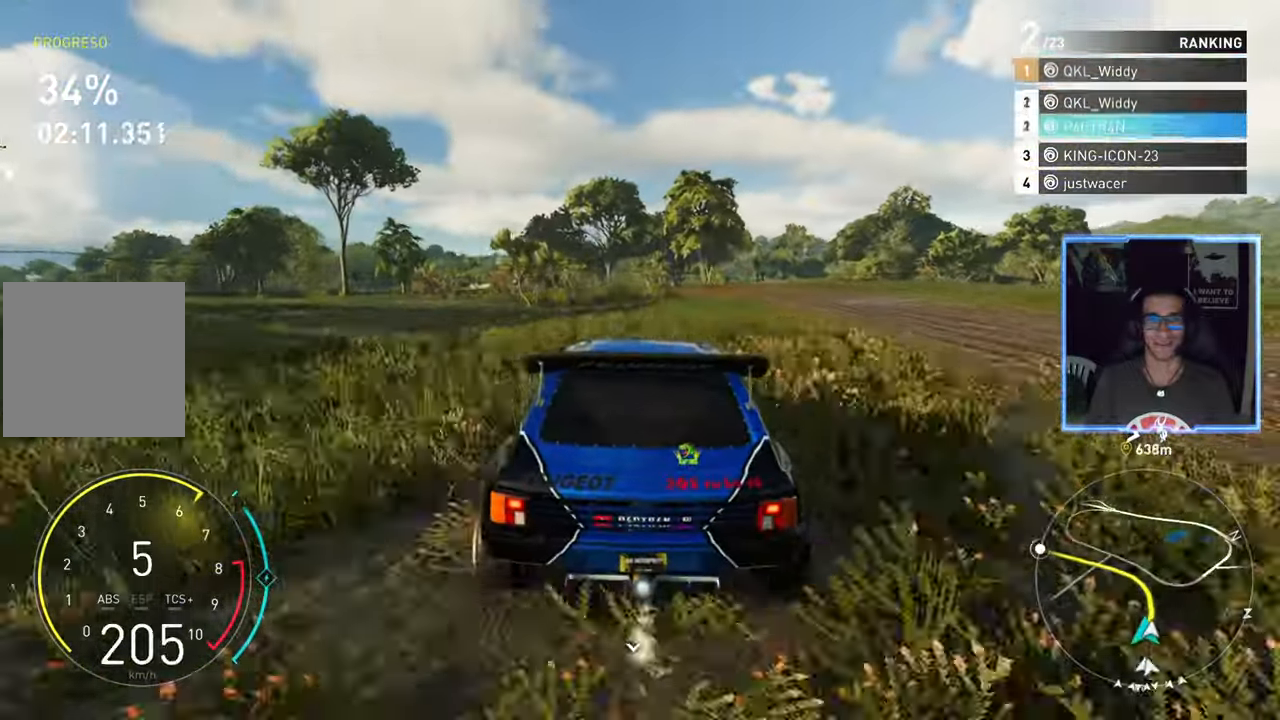
{"buttons": ["A", "R2"], "left_stick": "center", "right_stick": "center", "events": [[134, "left_stick", "left"], [200, "left_stick", "center"], [384, "A", "down"]]}
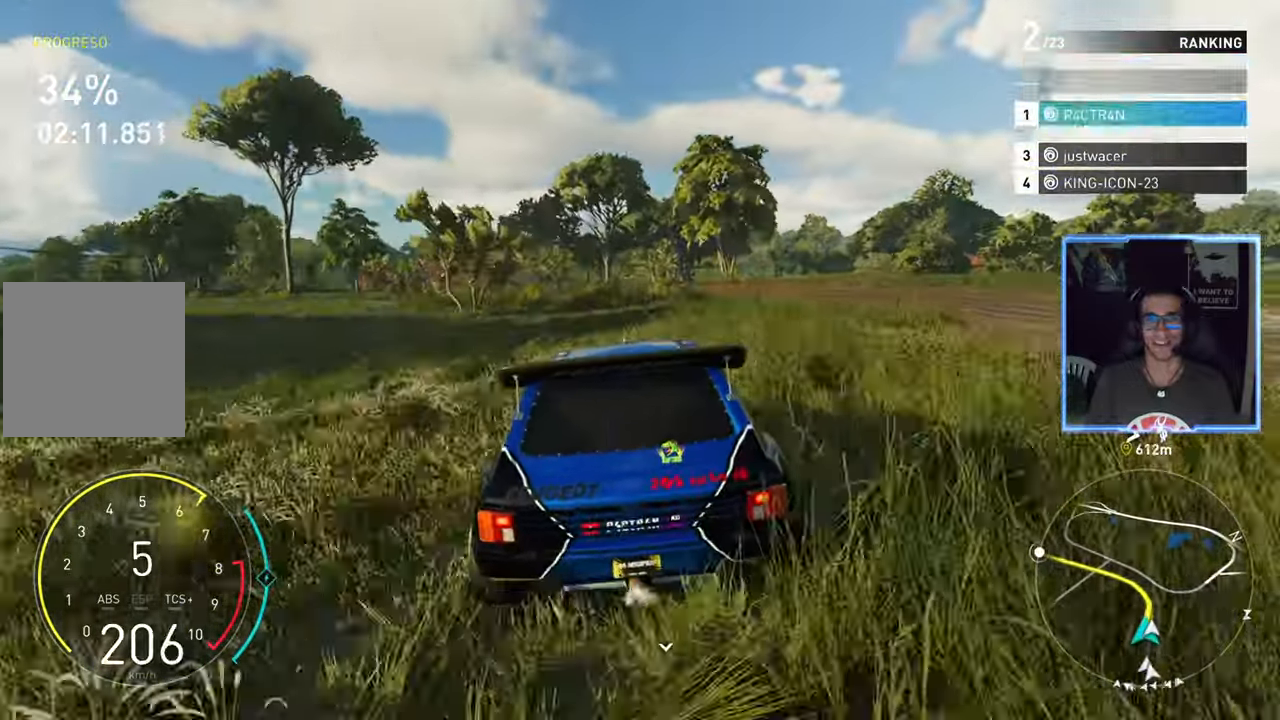
{"buttons": ["R2"], "left_stick": "center", "right_stick": "center", "events": [[200, "A", "up"], [267, "left_stick", "left"], [400, "left_stick", "center"]]}
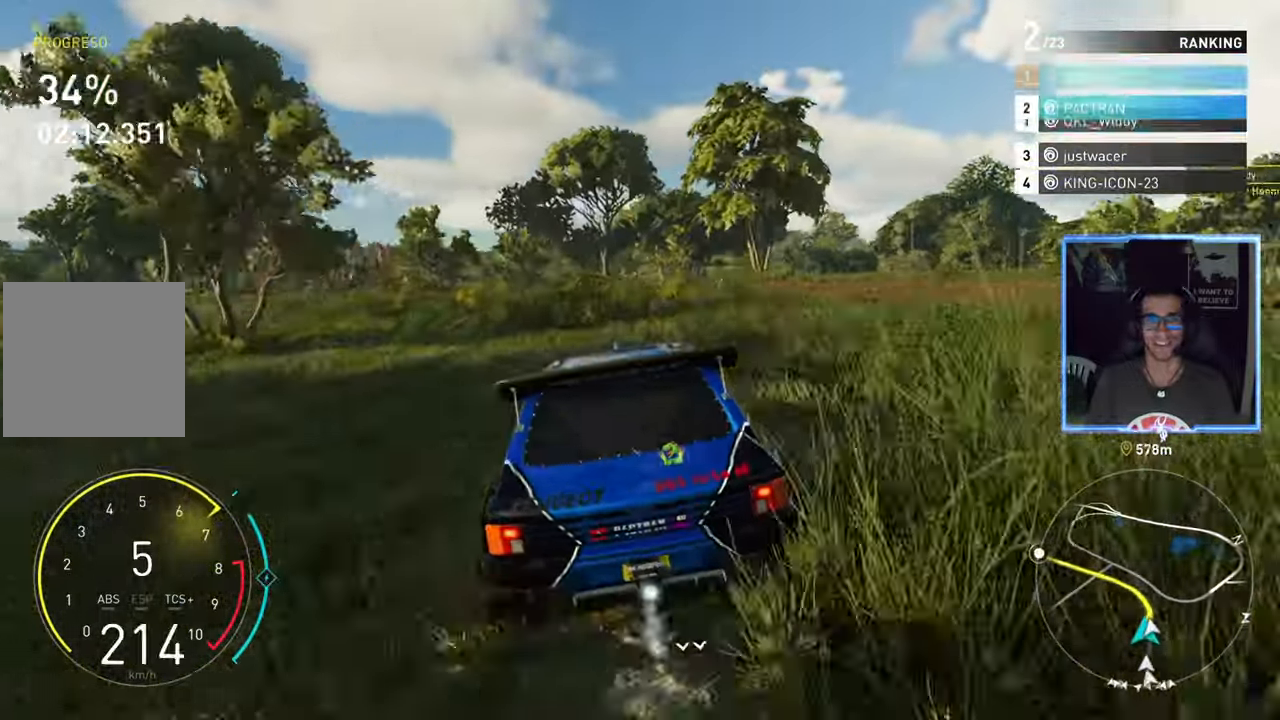
{"buttons": ["R2"], "left_stick": "left", "right_stick": "center", "events": [[417, "left_stick", "left"]]}
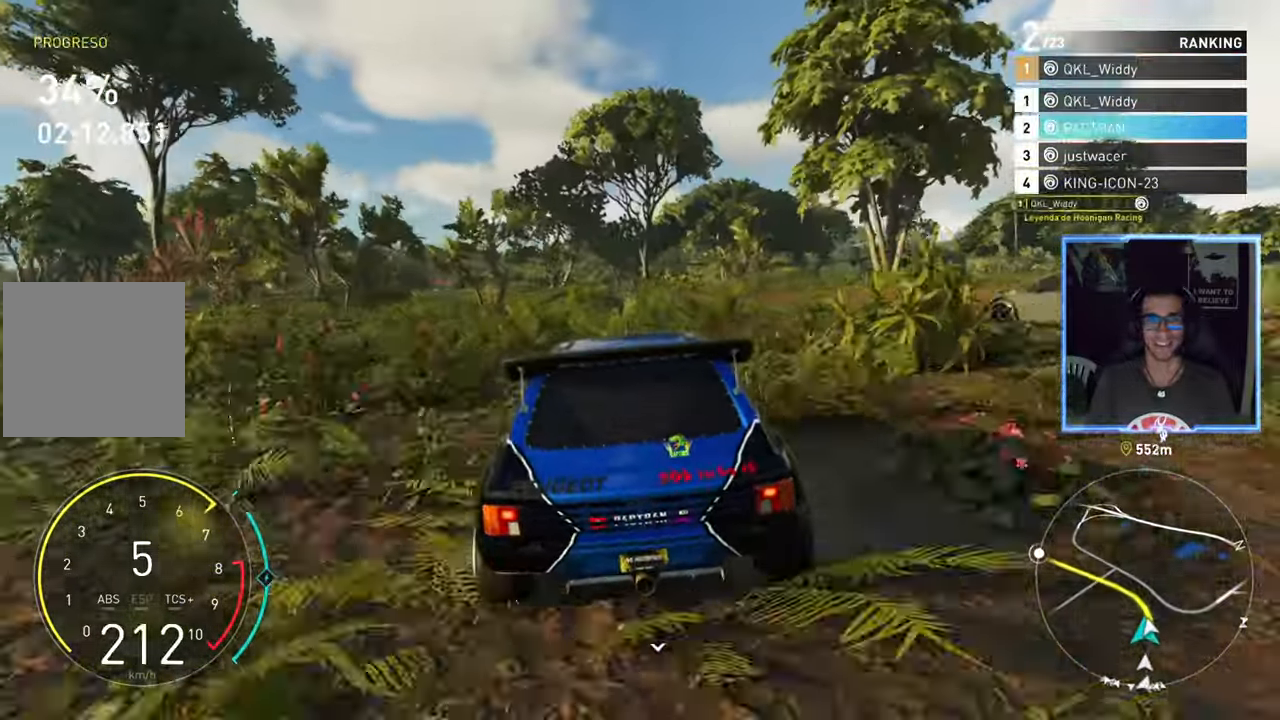
{"buttons": ["R2"], "left_stick": "left", "right_stick": "center", "events": [[100, "left_stick", "center"], [217, "left_stick", "left"]]}
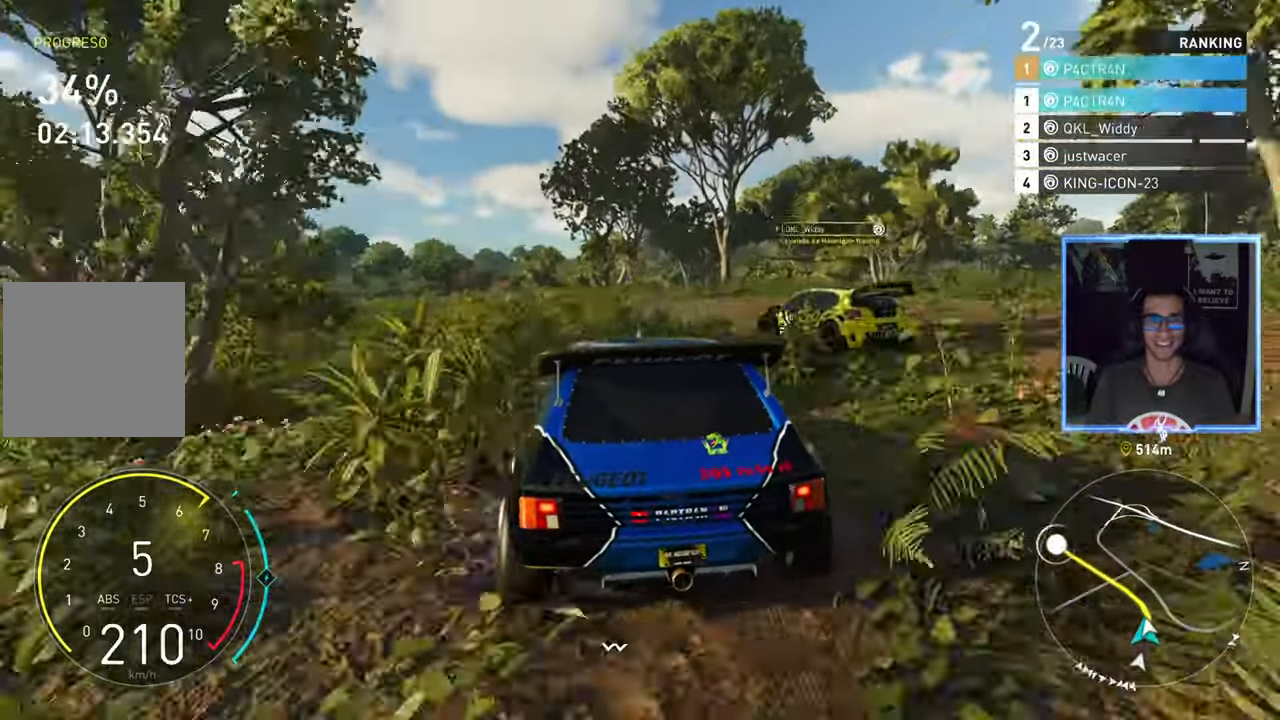
{"buttons": ["R2"], "left_stick": "left", "right_stick": "center", "events": [[117, "R2", "up"], [267, "R2", "down"]]}
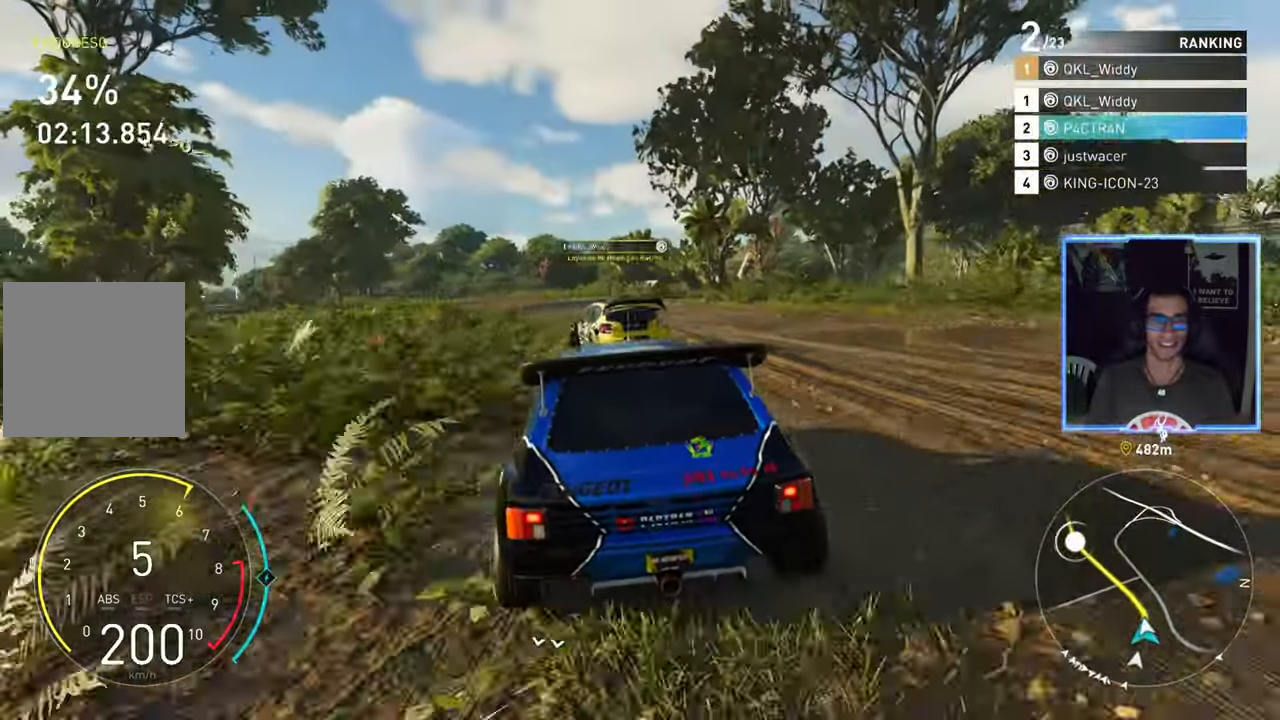
{"buttons": ["R2"], "left_stick": "left", "right_stick": "center", "events": []}
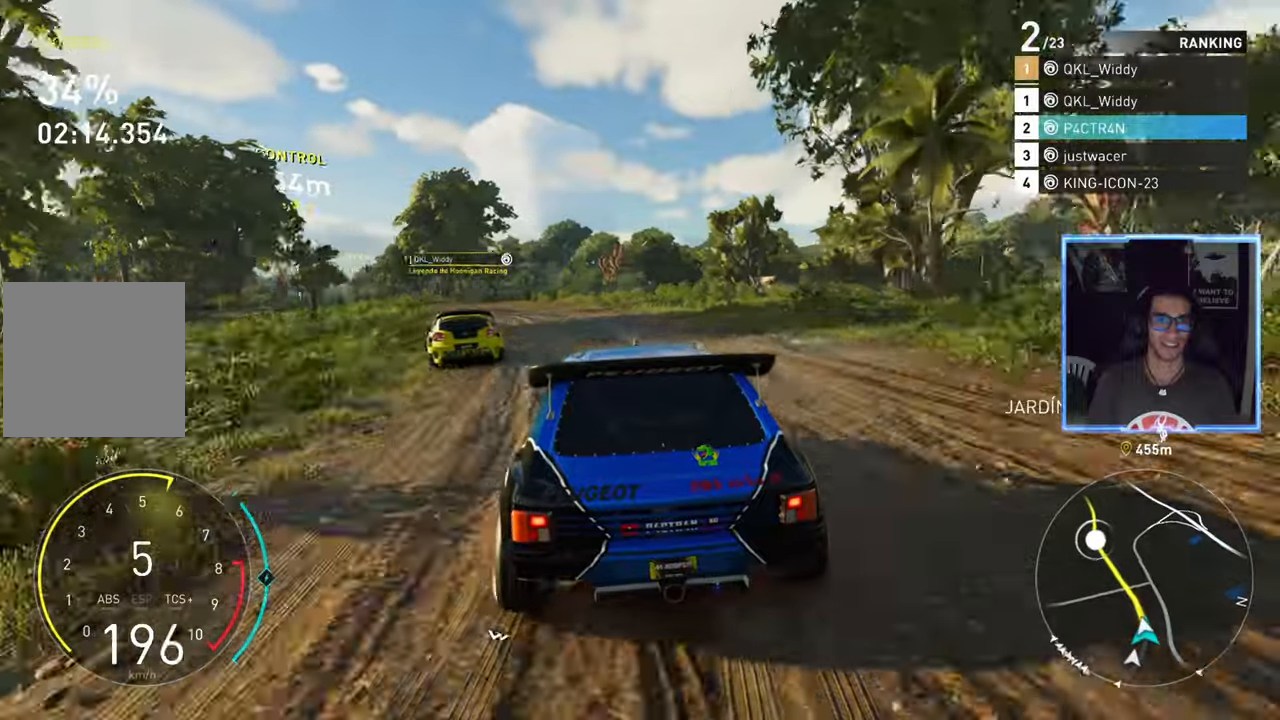
{"buttons": ["R2"], "left_stick": "left", "right_stick": "center", "events": []}
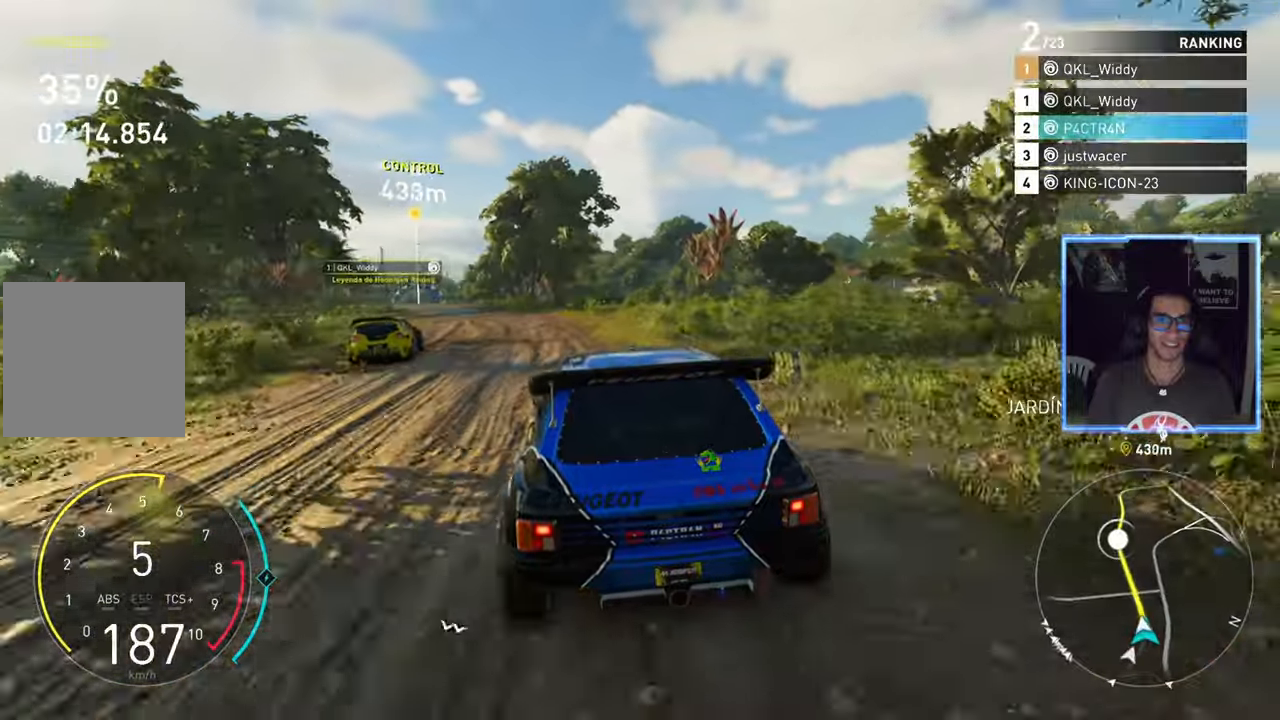
{"buttons": ["R2"], "left_stick": "left", "right_stick": "center", "events": []}
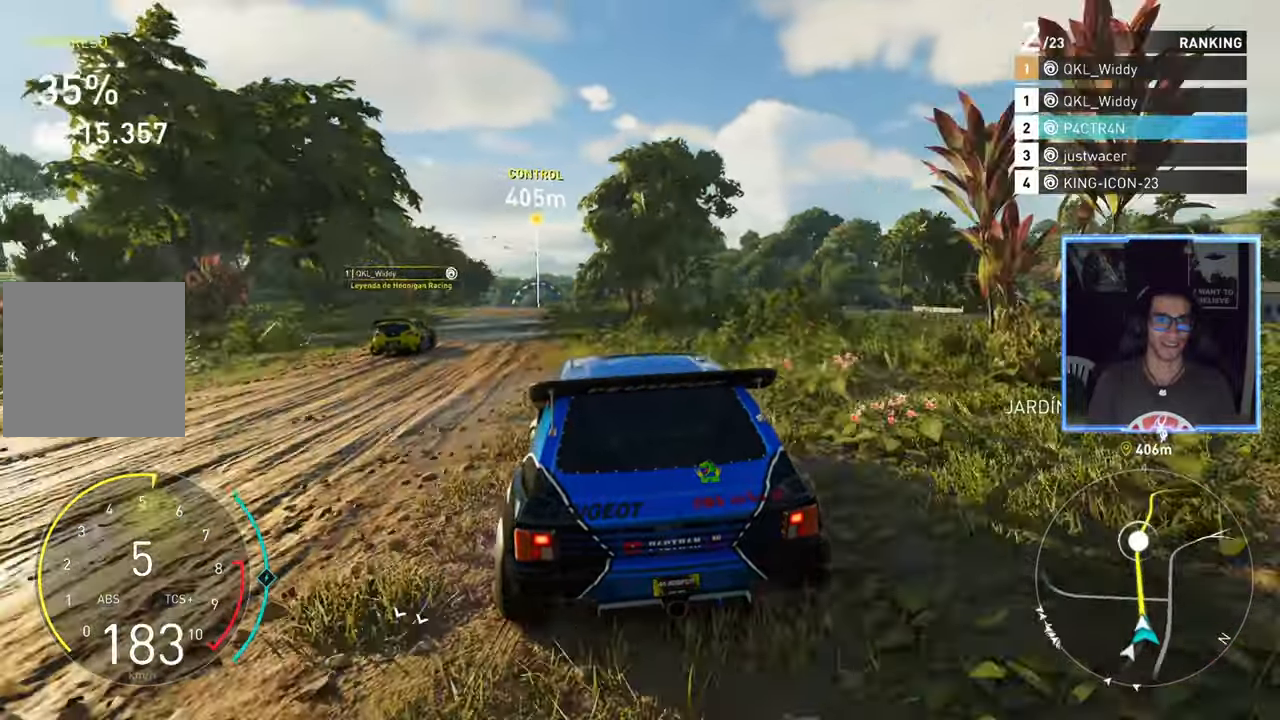
{"buttons": ["R2"], "left_stick": "left", "right_stick": "center", "events": []}
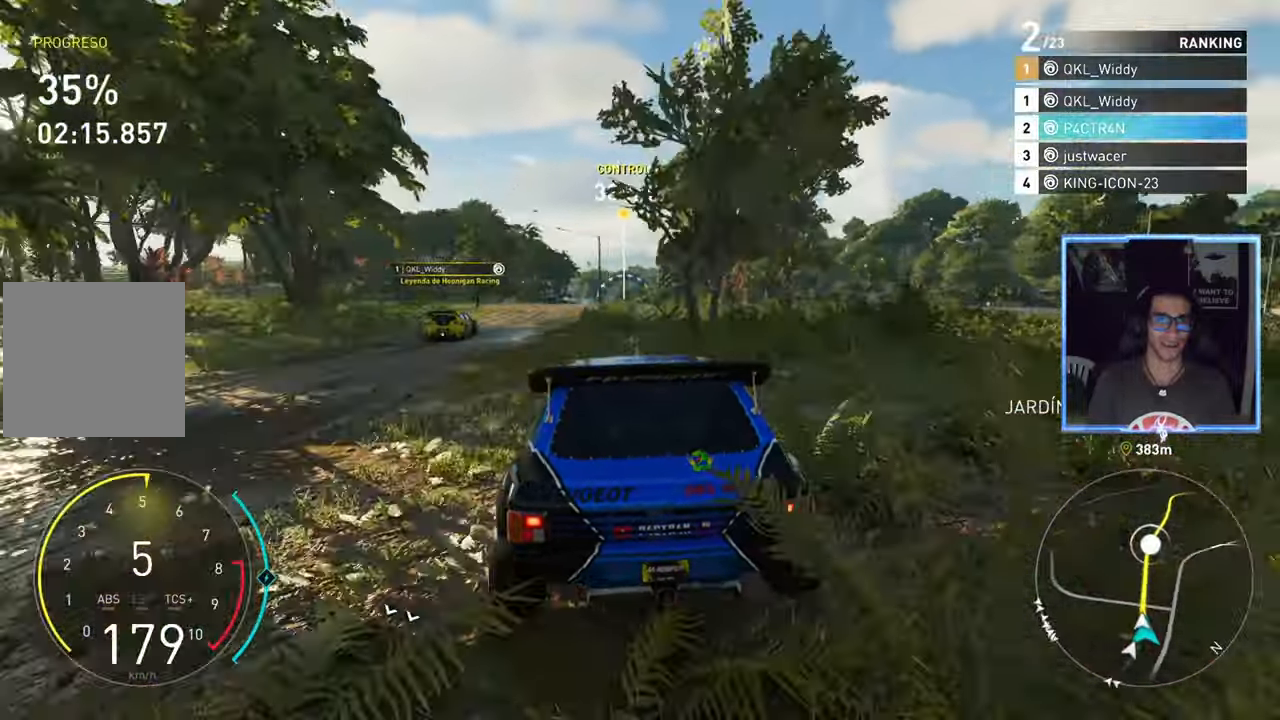
{"buttons": ["A", "R2"], "left_stick": "center", "right_stick": "center", "events": [[16, "A", "down"], [16, "left_stick", "center"]]}
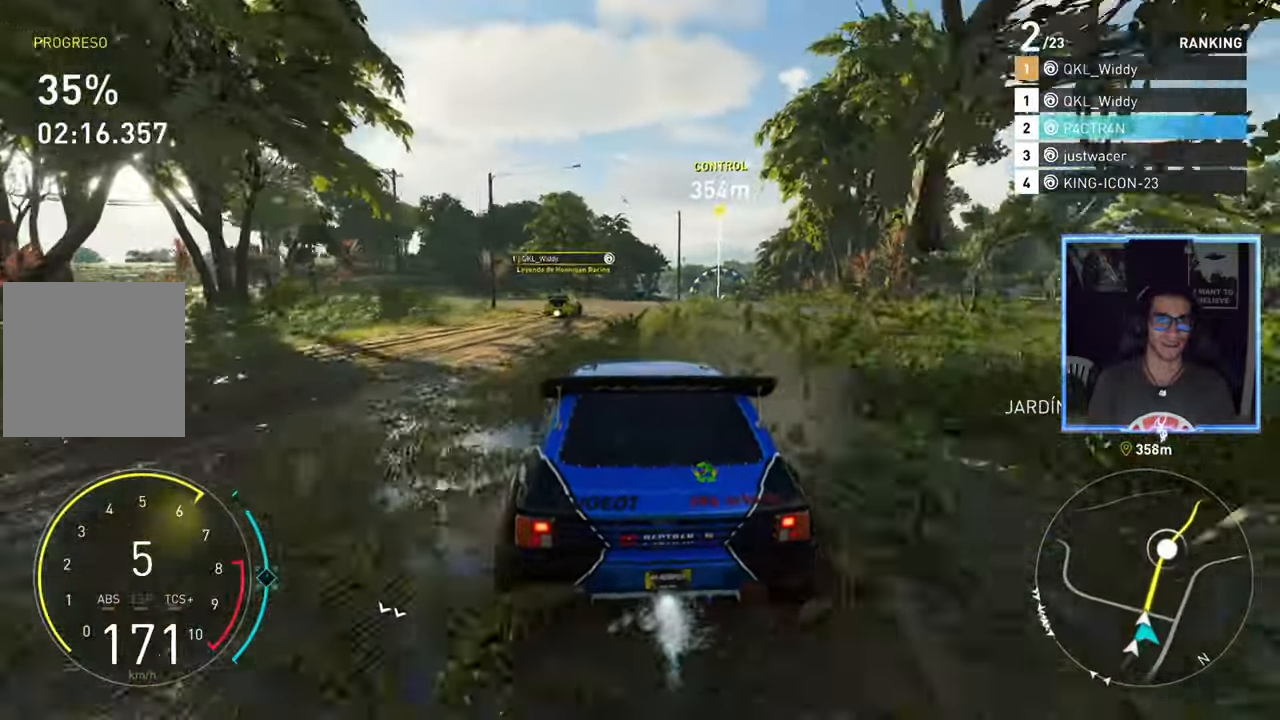
{"buttons": ["R2"], "left_stick": "center", "right_stick": "center", "events": [[150, "left_stick", "right"], [233, "left_stick", "center"], [266, "A", "up"]]}
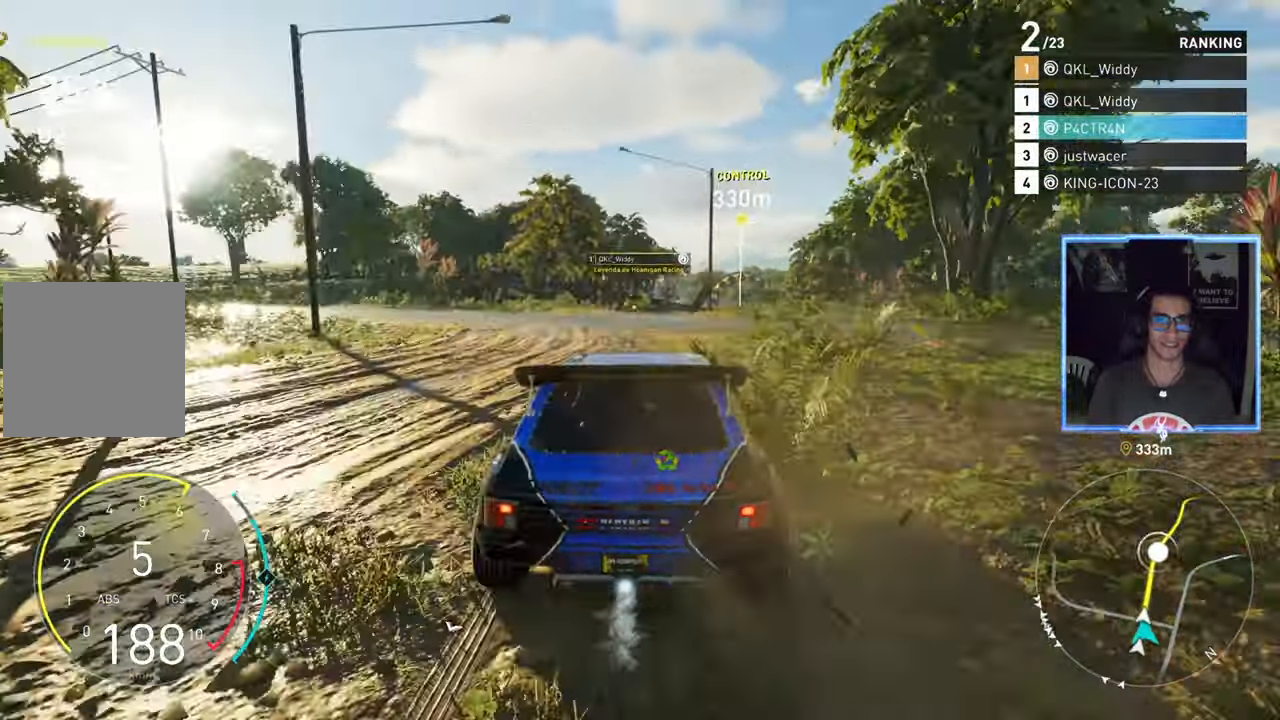
{"buttons": ["A", "R2"], "left_stick": "center", "right_stick": "center", "events": [[250, "left_stick", "right"], [366, "A", "down"], [366, "left_stick", "center"]]}
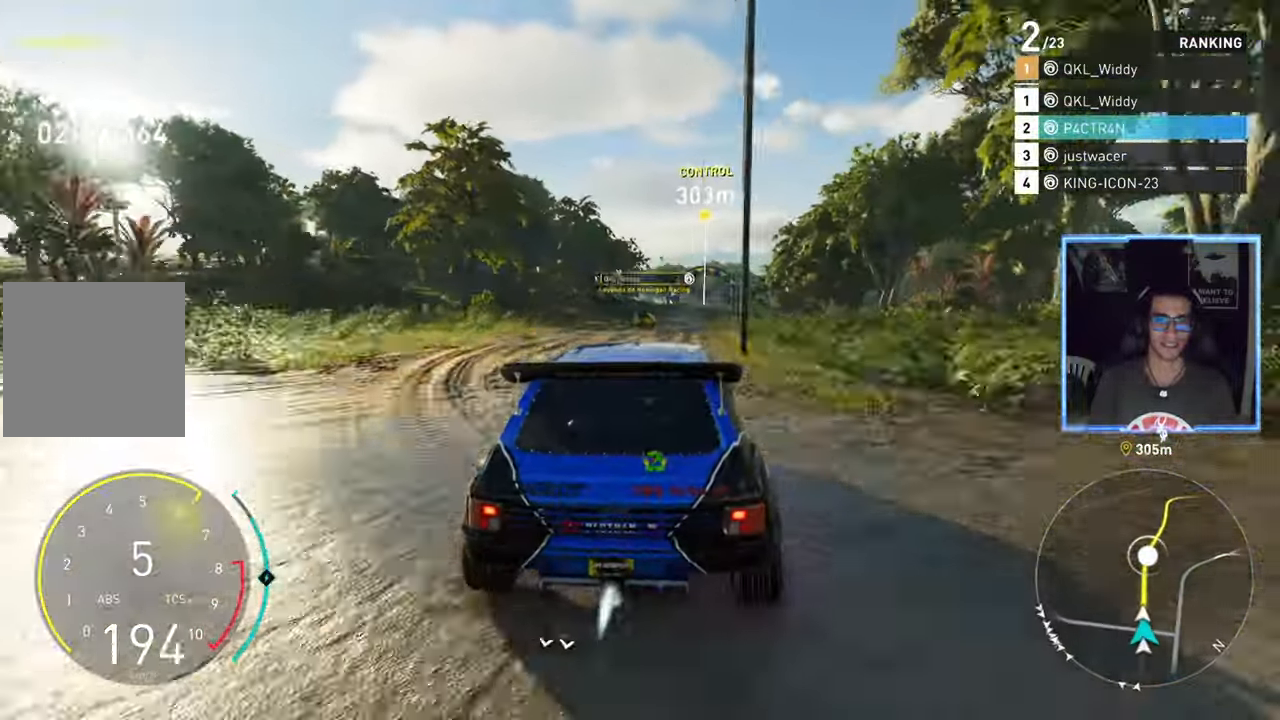
{"buttons": ["A", "R2"], "left_stick": "center", "right_stick": "center", "events": [[266, "left_stick", "left"], [383, "left_stick", "center"]]}
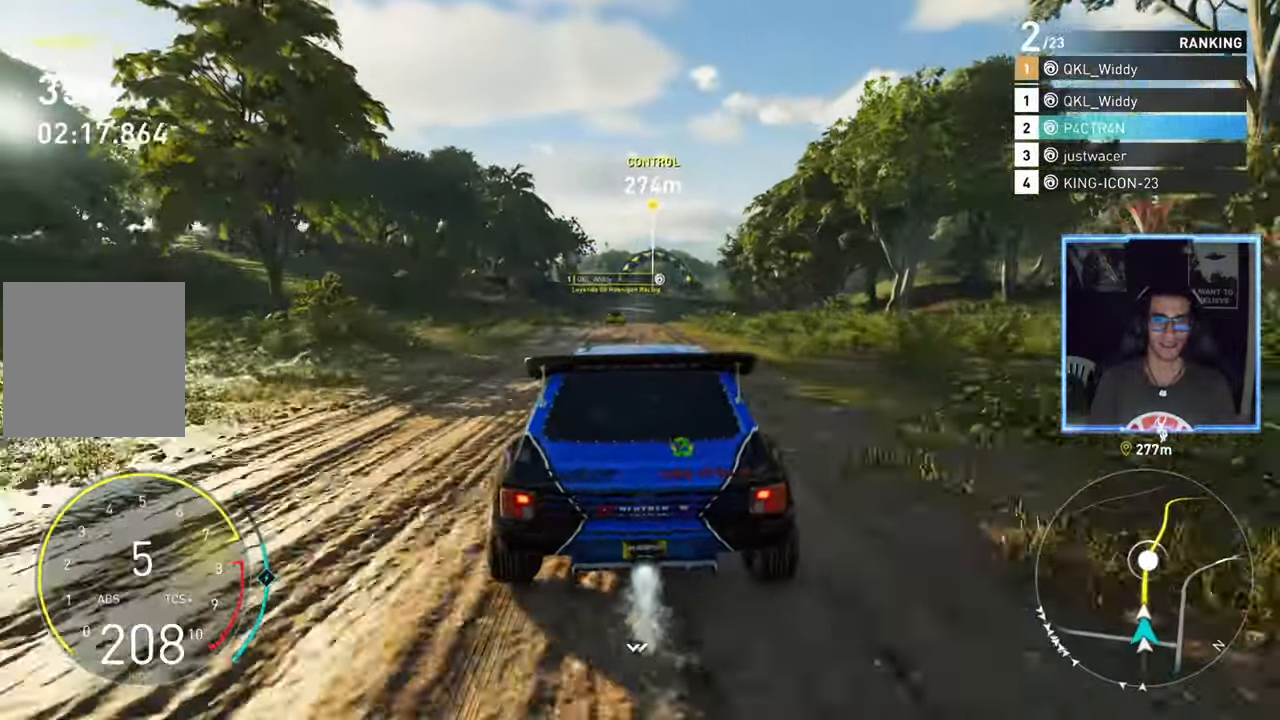
{"buttons": ["A", "R2"], "left_stick": "center", "right_stick": "center", "events": [[116, "left_stick", "up-right"], [166, "left_stick", "center"]]}
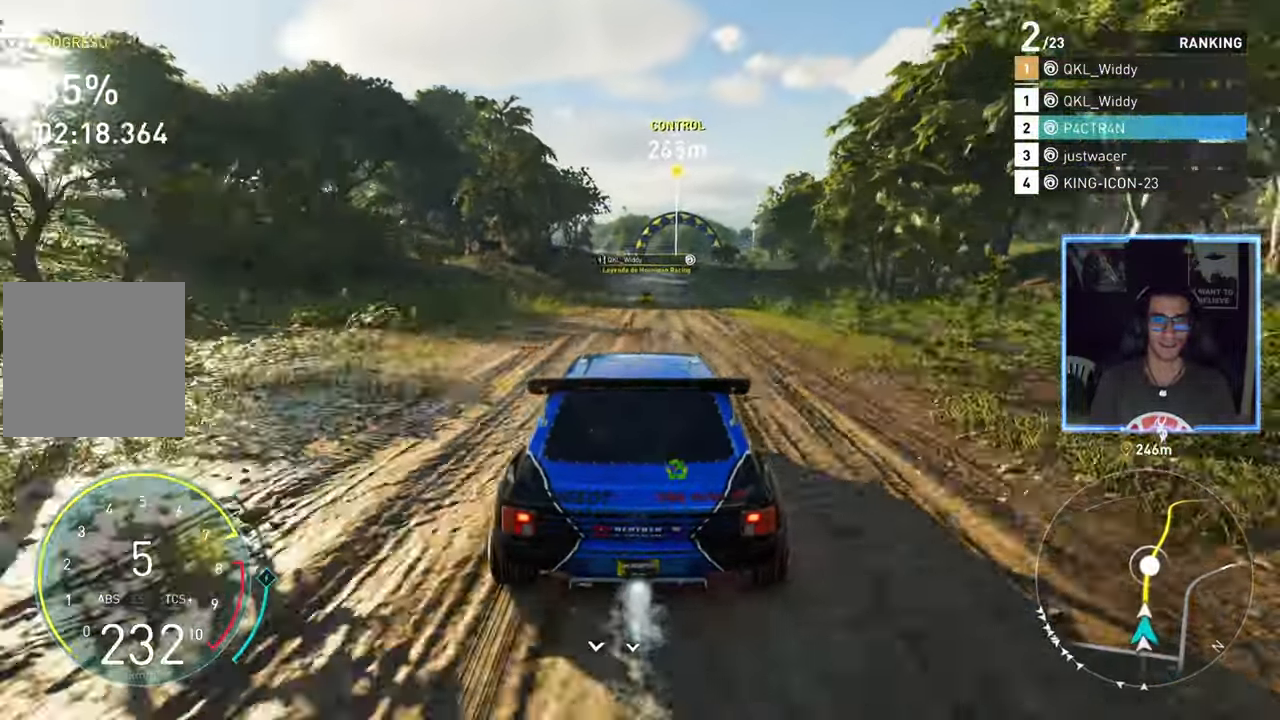
{"buttons": ["R2"], "left_stick": "center", "right_stick": "center", "events": [[350, "A", "up"], [383, "left_stick", "up-right"], [433, "left_stick", "center"]]}
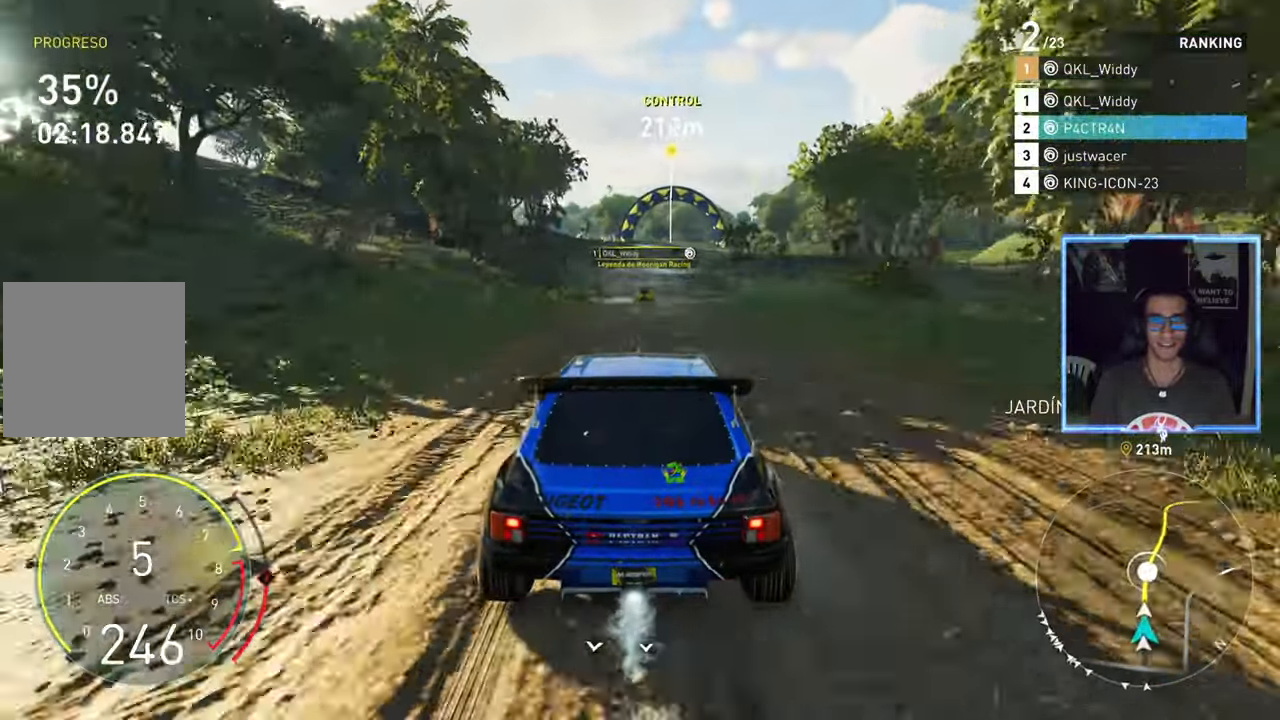
{"buttons": ["R2"], "left_stick": "up-right", "right_stick": "center", "events": [[200, "left_stick", "left"], [300, "left_stick", "center"], [467, "left_stick", "up-right"]]}